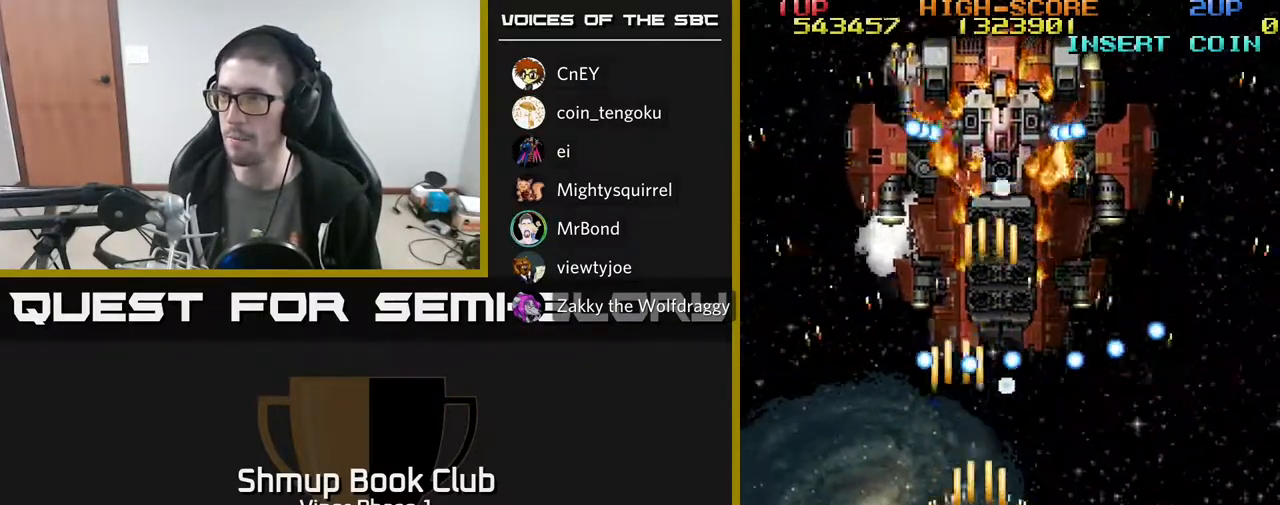
Gameplay with a controller (Xbox layout); each line is a JSON object with the inputs held at the frame after it. "events" lists button and stick changes between this image and that frame as [ms after this image, input, new state], when the widget could be followed in between. Not read: right_stick.
{"buttons": ["A", "DPAD_RIGHT"], "left_stick": "center", "events": [[200, "DPAD_DOWN", "down"], [367, "DPAD_DOWN", "up"]]}
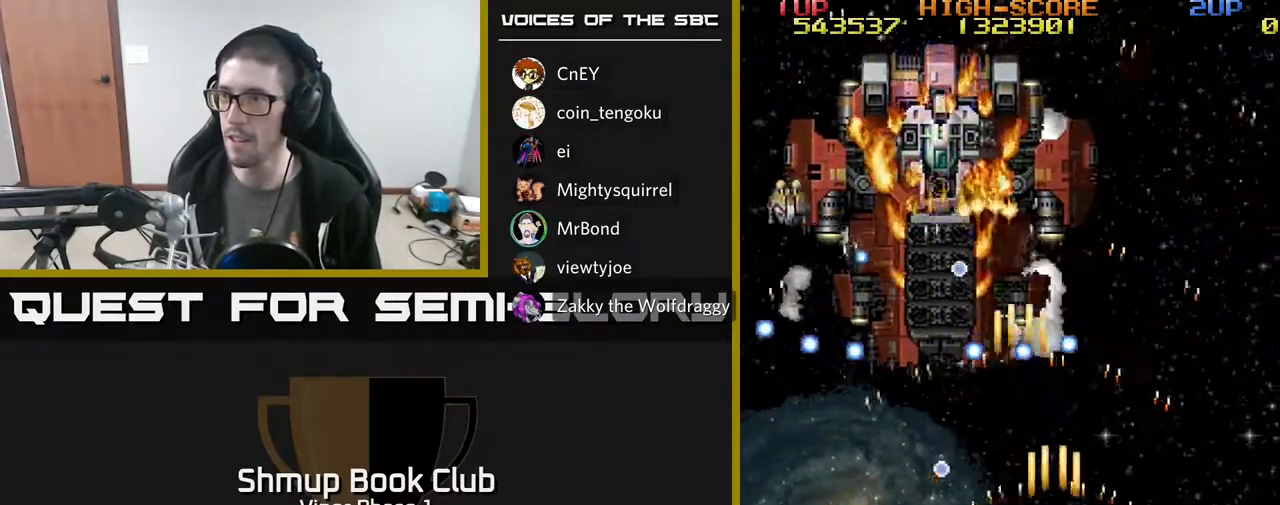
{"buttons": ["A", "DPAD_DOWN"], "left_stick": "center", "events": [[50, "DPAD_RIGHT", "up"], [50, "DPAD_UP", "down"], [117, "DPAD_LEFT", "down"], [217, "DPAD_LEFT", "up"], [233, "DPAD_RIGHT", "down"], [267, "DPAD_UP", "up"], [333, "DPAD_DOWN", "down"], [383, "DPAD_RIGHT", "up"]]}
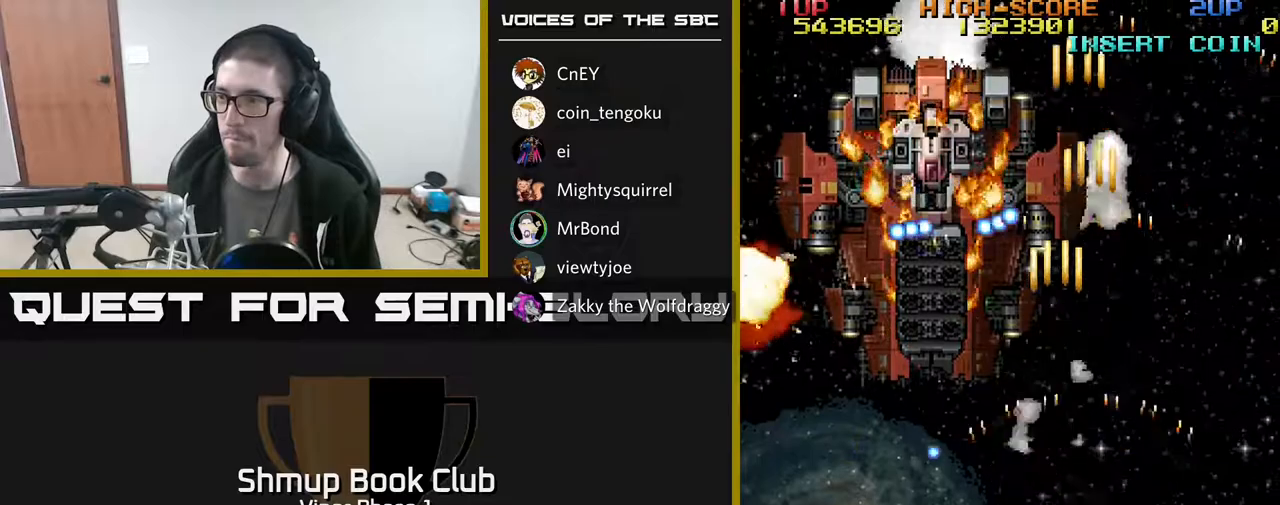
{"buttons": ["A", "DPAD_DOWN", "DPAD_RIGHT"], "left_stick": "center", "events": [[33, "DPAD_DOWN", "up"], [133, "DPAD_LEFT", "down"], [200, "DPAD_UP", "down"], [233, "DPAD_LEFT", "up"], [233, "DPAD_RIGHT", "down"], [417, "DPAD_UP", "up"], [467, "DPAD_DOWN", "down"]]}
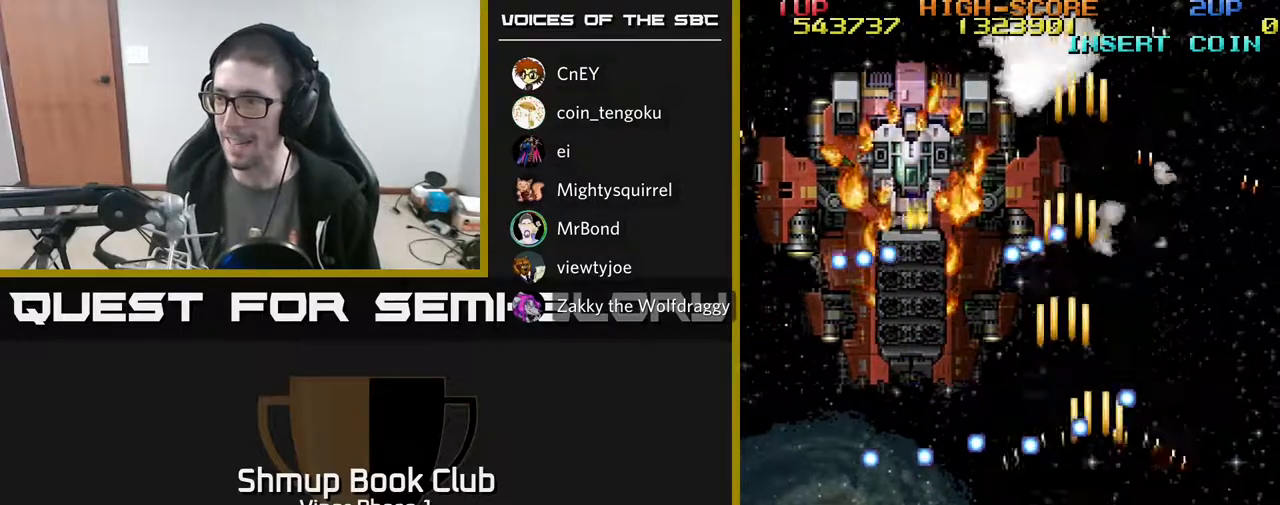
{"buttons": ["A", "DPAD_LEFT"], "left_stick": "center", "events": [[33, "DPAD_RIGHT", "up"], [133, "DPAD_DOWN", "up"], [500, "DPAD_LEFT", "down"]]}
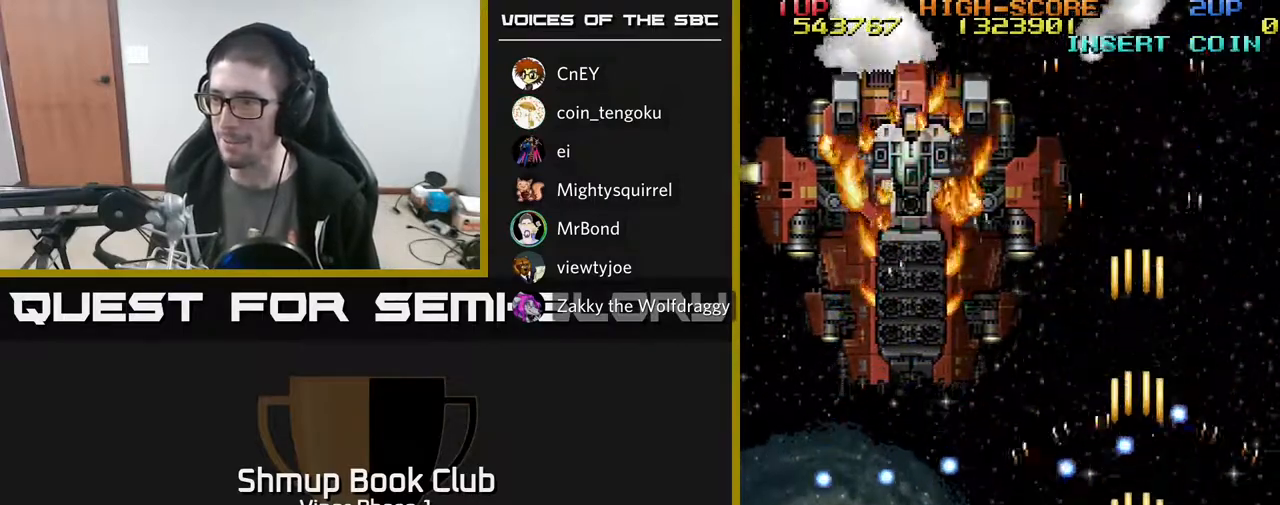
{"buttons": ["A", "DPAD_UP"], "left_stick": "center", "events": [[283, "DPAD_LEFT", "up"], [283, "DPAD_UP", "down"]]}
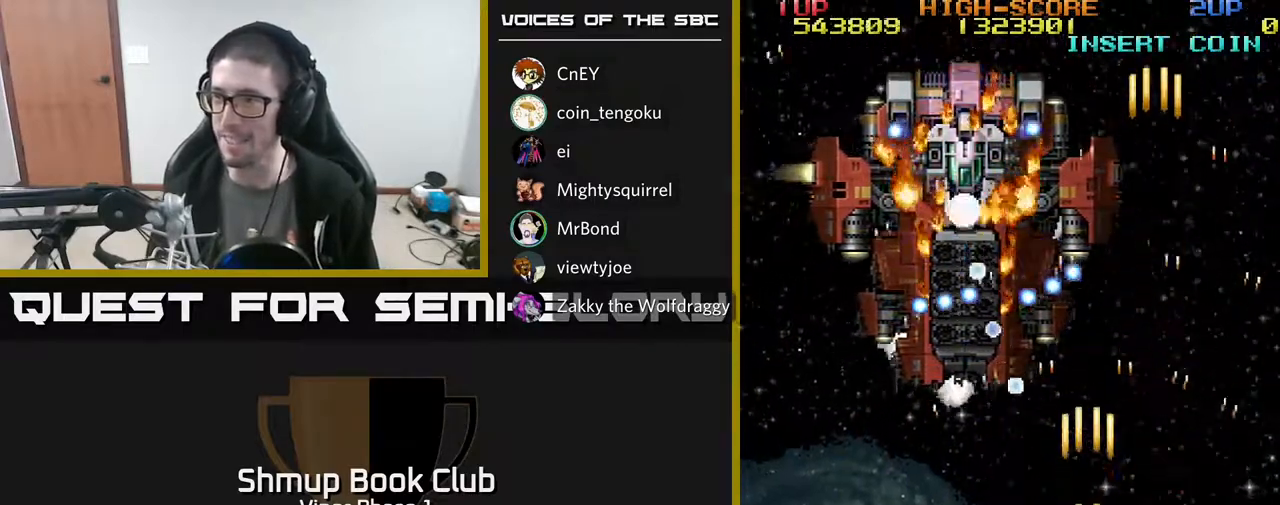
{"buttons": ["A", "DPAD_DOWN", "DPAD_LEFT"], "left_stick": "center", "events": [[17, "DPAD_LEFT", "down"], [83, "DPAD_UP", "up"], [133, "DPAD_DOWN", "down"]]}
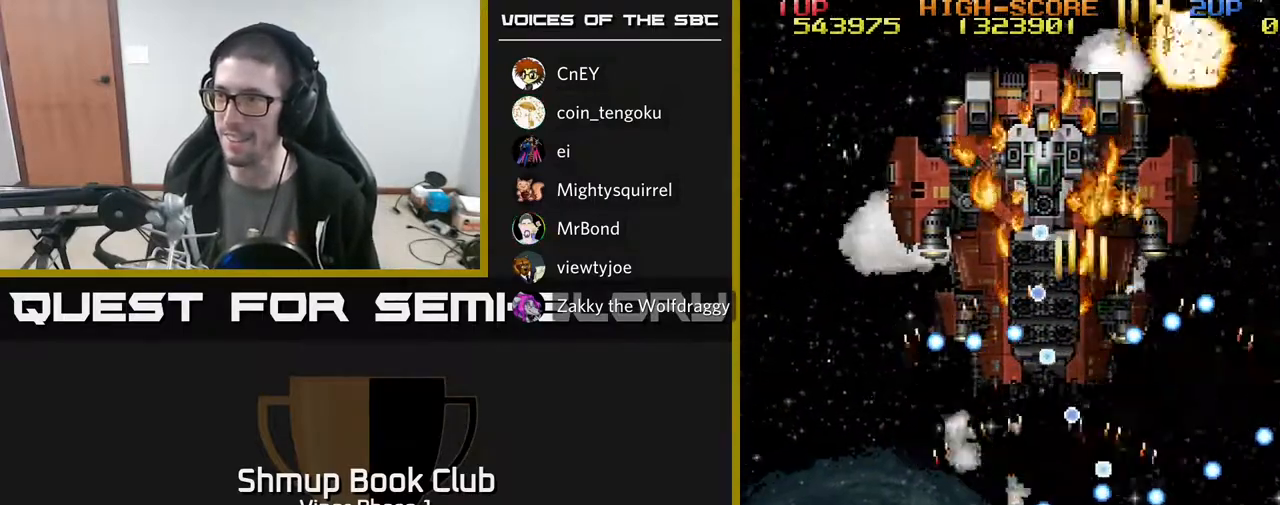
{"buttons": ["A", "DPAD_UP", "DPAD_LEFT"], "left_stick": "center", "events": [[83, "DPAD_DOWN", "up"], [267, "DPAD_UP", "down"]]}
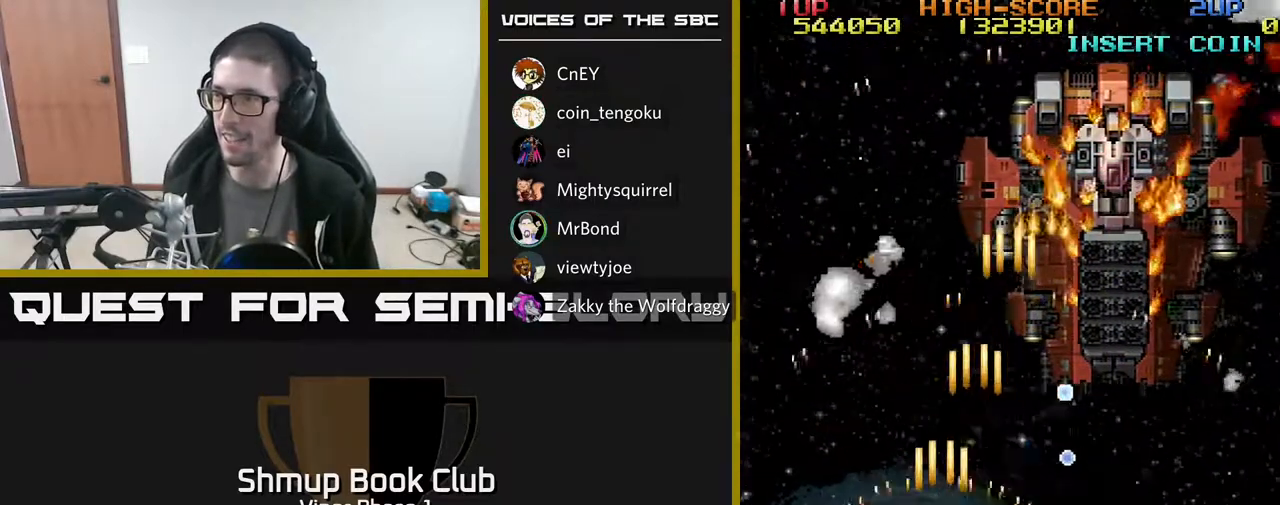
{"buttons": ["A", "DPAD_RIGHT"], "left_stick": "center", "events": [[50, "DPAD_LEFT", "up"], [300, "DPAD_RIGHT", "down"], [400, "DPAD_UP", "up"]]}
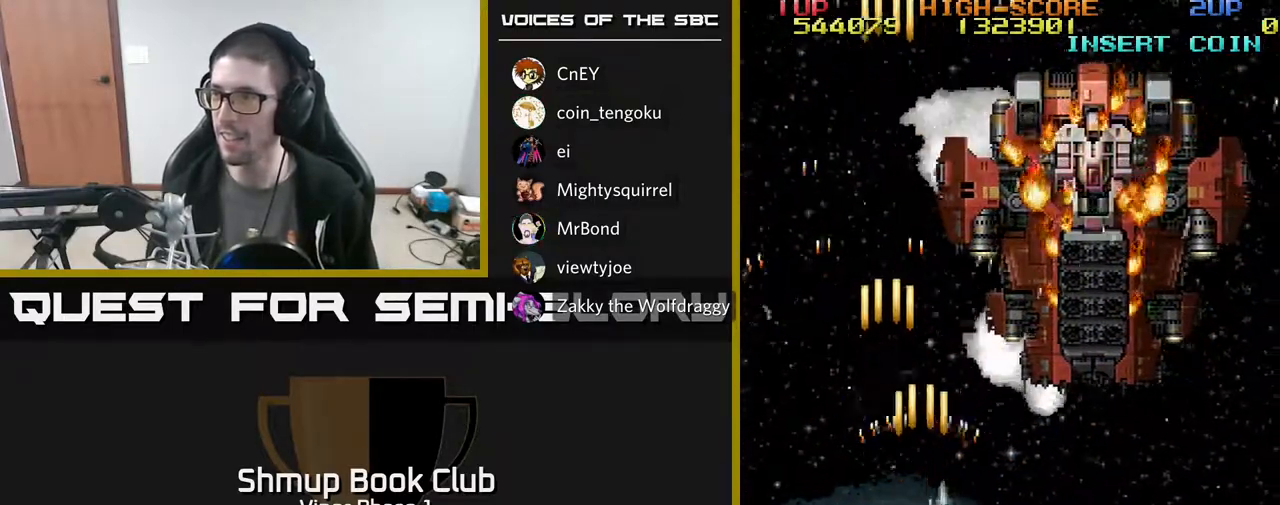
{"buttons": ["A", "DPAD_UP"], "left_stick": "center", "events": [[367, "DPAD_UP", "down"], [467, "DPAD_RIGHT", "up"]]}
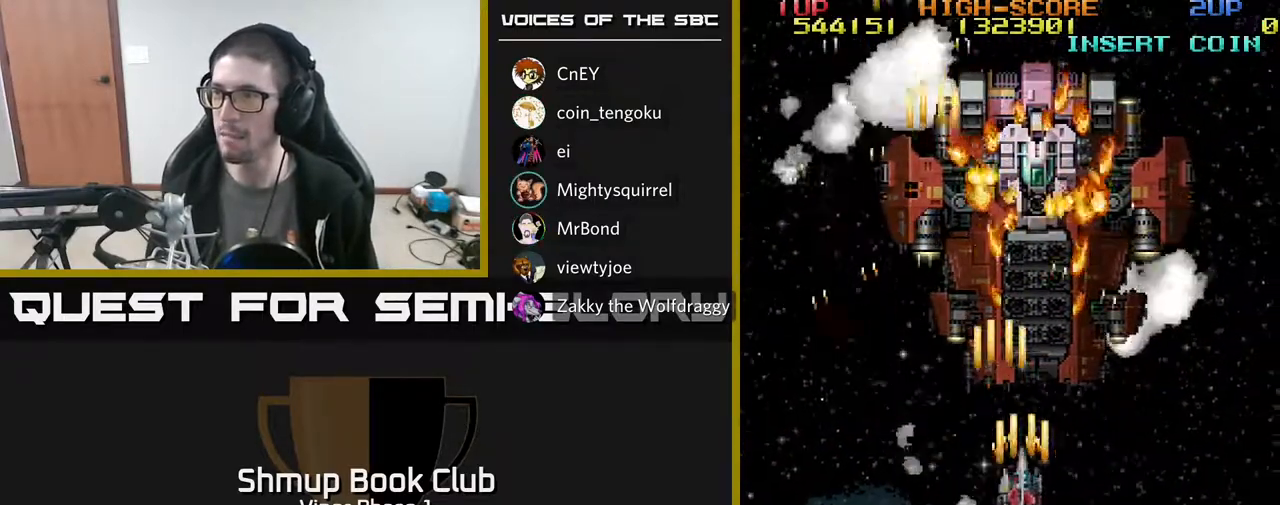
{"buttons": ["A", "DPAD_DOWN"], "left_stick": "center", "events": [[150, "X", "down"], [167, "DPAD_UP", "up"], [183, "DPAD_DOWN", "down"], [250, "X", "up"], [267, "DPAD_RIGHT", "down"], [400, "DPAD_RIGHT", "up"]]}
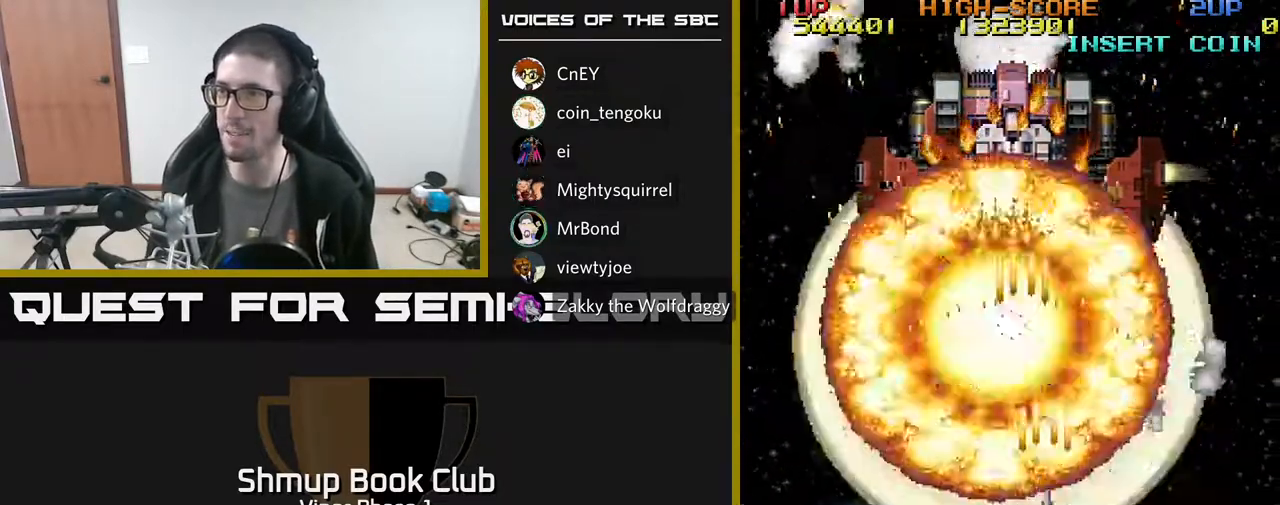
{"buttons": ["A"], "left_stick": "center", "events": [[183, "DPAD_LEFT", "down"], [217, "DPAD_DOWN", "up"], [367, "DPAD_LEFT", "up"]]}
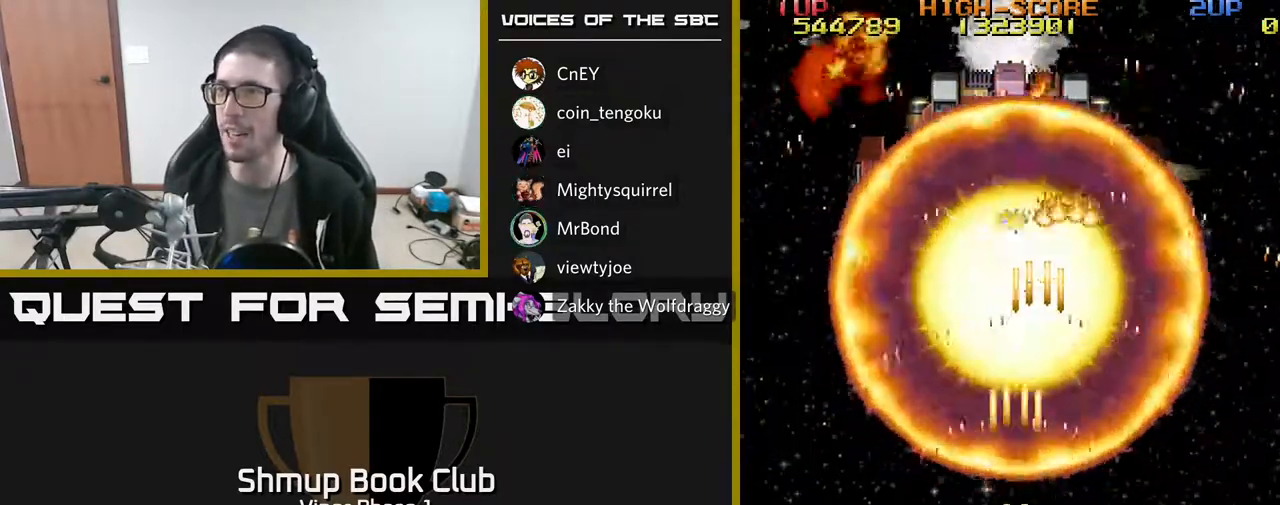
{"buttons": ["A"], "left_stick": "center", "events": [[217, "DPAD_LEFT", "down"], [250, "DPAD_UP", "down"], [483, "DPAD_LEFT", "up"], [483, "DPAD_UP", "up"]]}
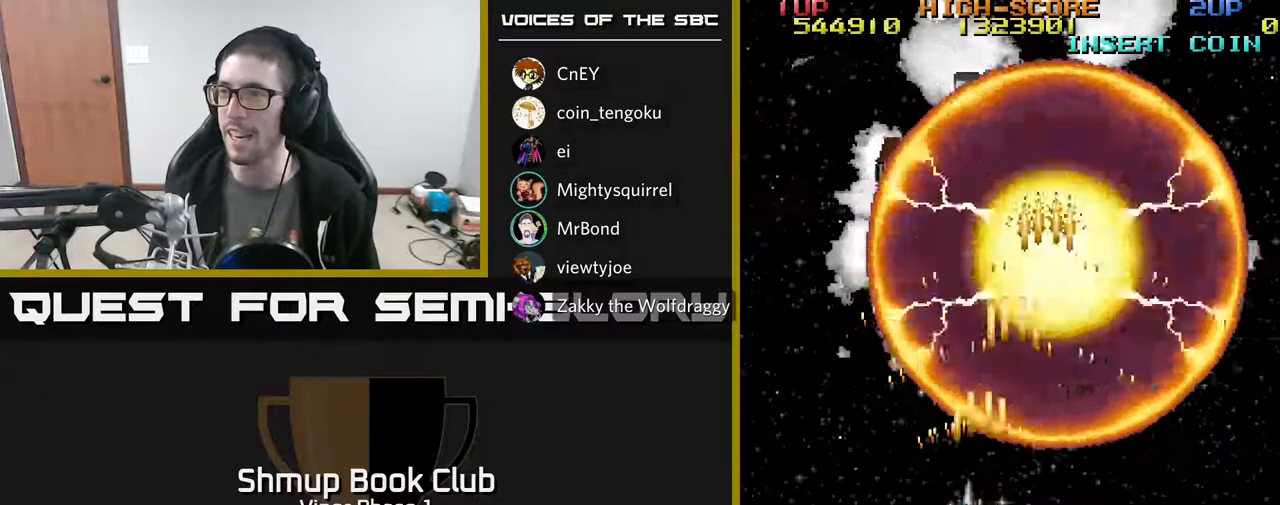
{"buttons": ["A", "DPAD_DOWN"], "left_stick": "center", "events": [[350, "DPAD_RIGHT", "down"], [450, "DPAD_DOWN", "down"], [500, "DPAD_RIGHT", "up"]]}
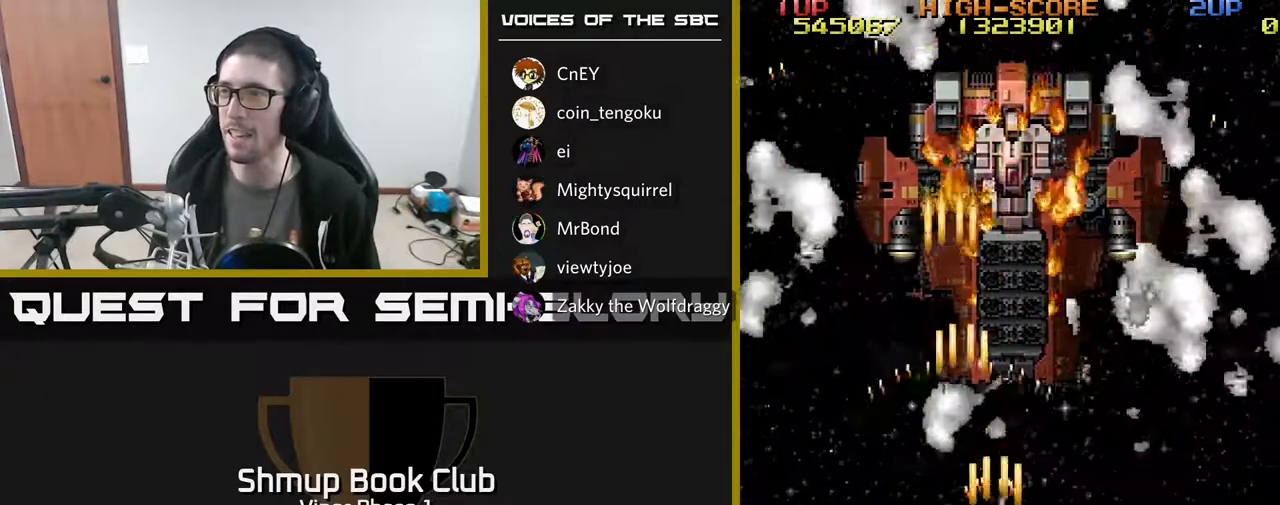
{"buttons": ["A", "DPAD_UP"], "left_stick": "center", "events": [[50, "DPAD_DOWN", "up"], [350, "DPAD_UP", "down"]]}
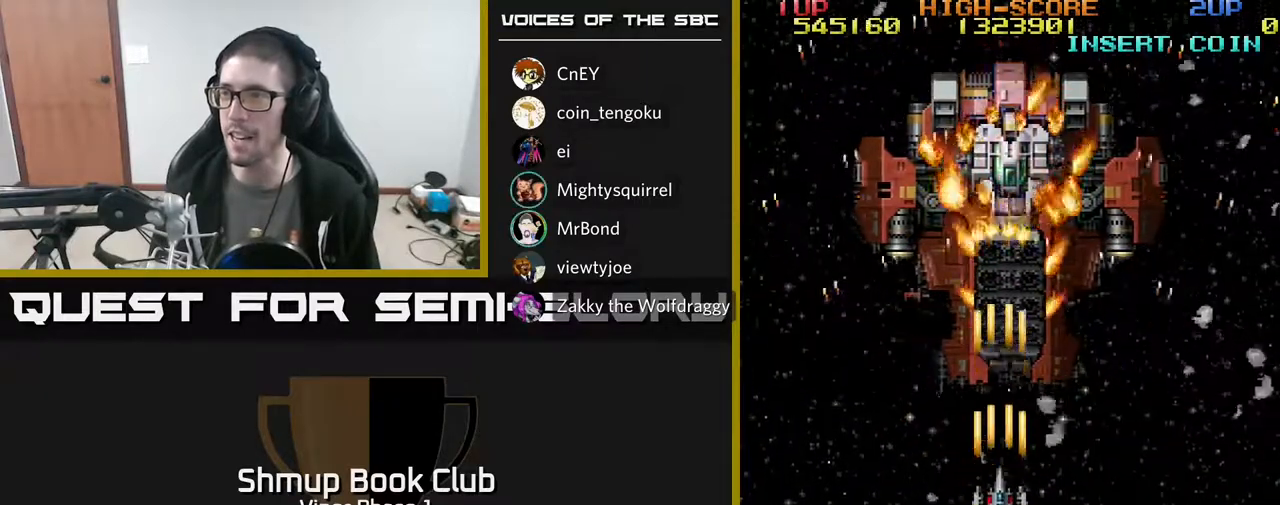
{"buttons": ["A", "DPAD_UP"], "left_stick": "center", "events": []}
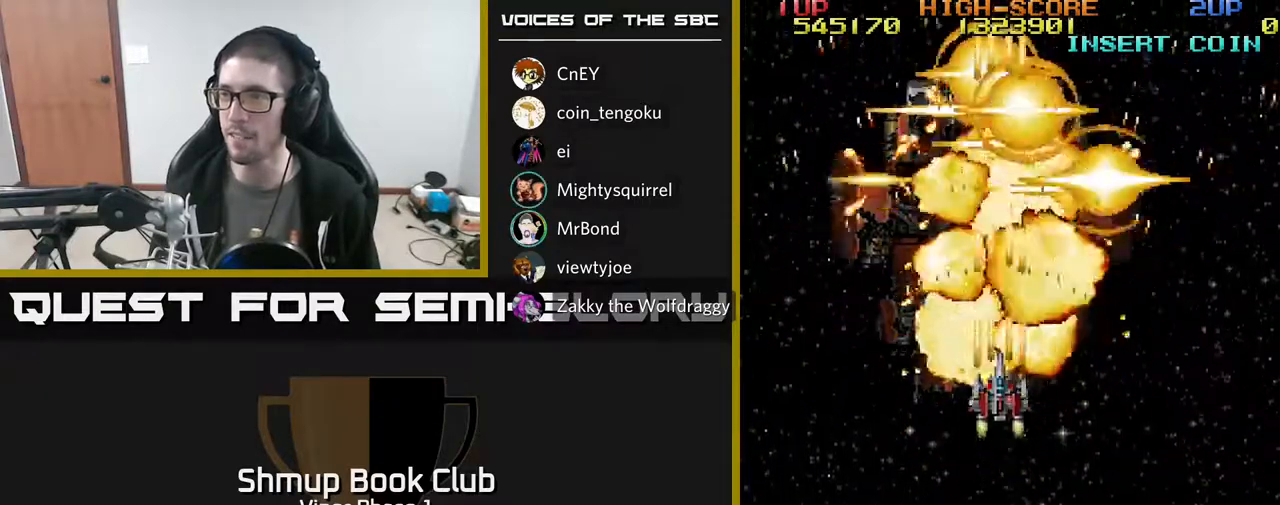
{"buttons": ["A", "DPAD_UP"], "left_stick": "center", "events": [[17, "DPAD_UP", "up"], [33, "DPAD_UP", "down"], [50, "DPAD_LEFT", "down"], [167, "DPAD_LEFT", "up"], [283, "DPAD_UP", "up"], [417, "DPAD_UP", "down"]]}
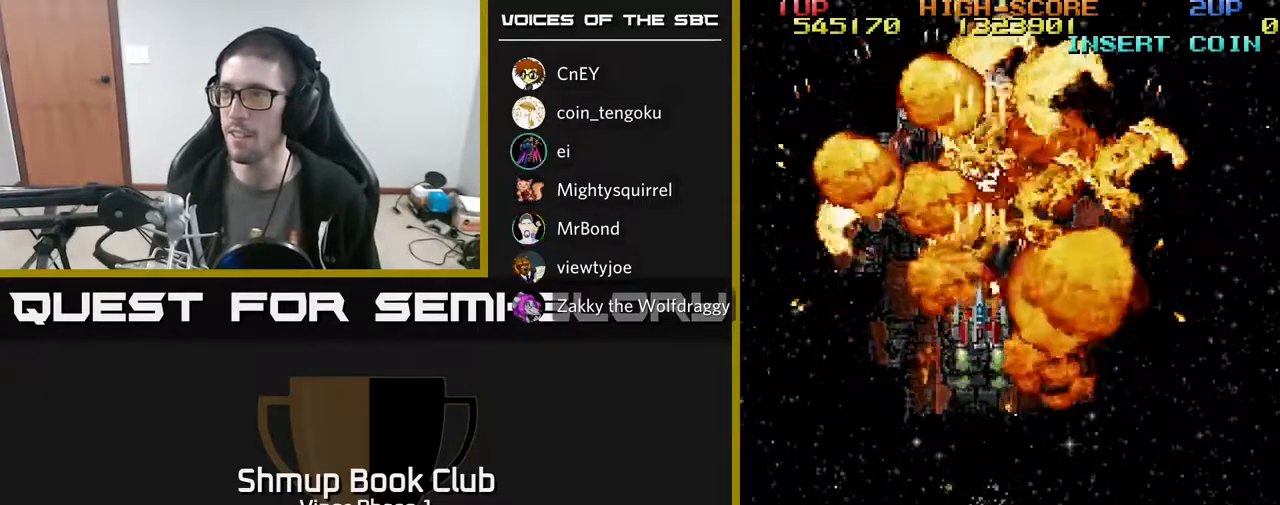
{"buttons": ["A", "DPAD_DOWN"], "left_stick": "center", "events": [[267, "DPAD_UP", "up"], [300, "DPAD_DOWN", "down"]]}
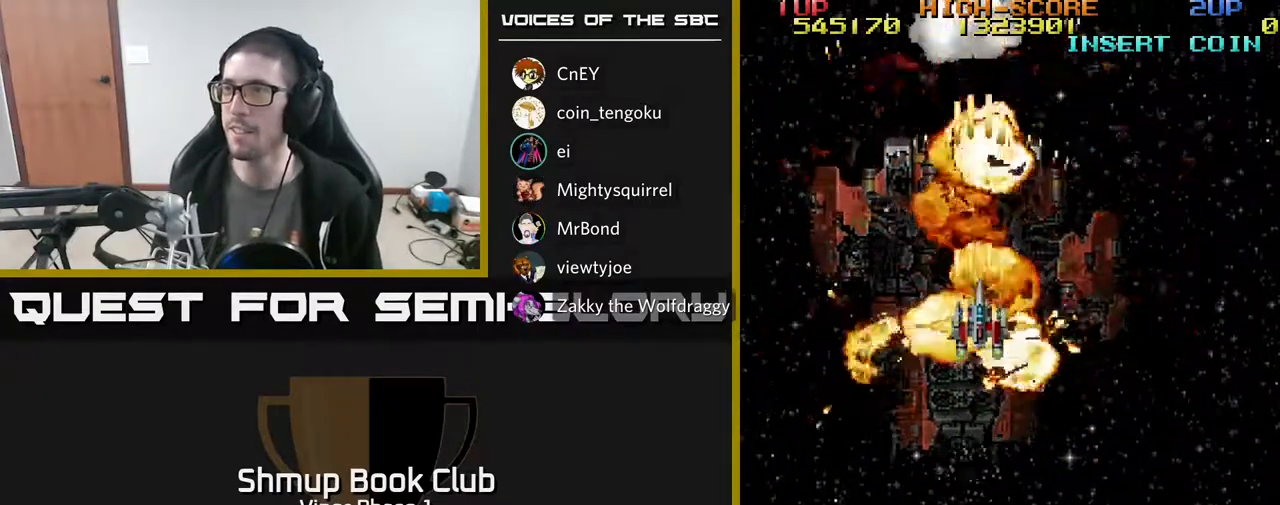
{"buttons": ["A", "DPAD_DOWN"], "left_stick": "center", "events": [[350, "DPAD_LEFT", "down"], [467, "DPAD_LEFT", "up"]]}
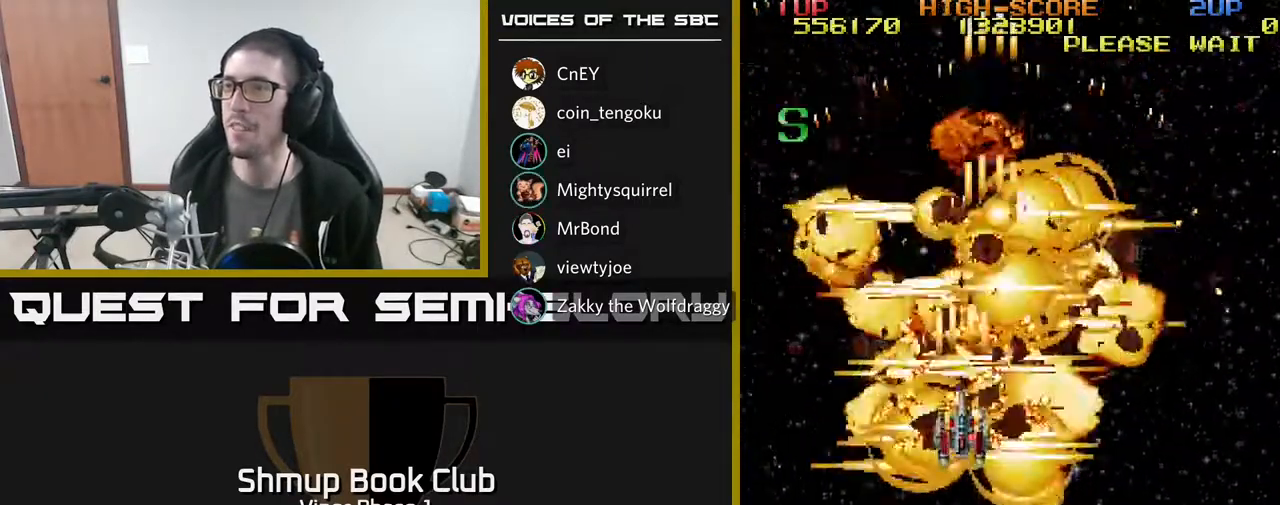
{"buttons": ["A", "DPAD_UP"], "left_stick": "center", "events": [[133, "DPAD_DOWN", "up"], [317, "DPAD_UP", "down"]]}
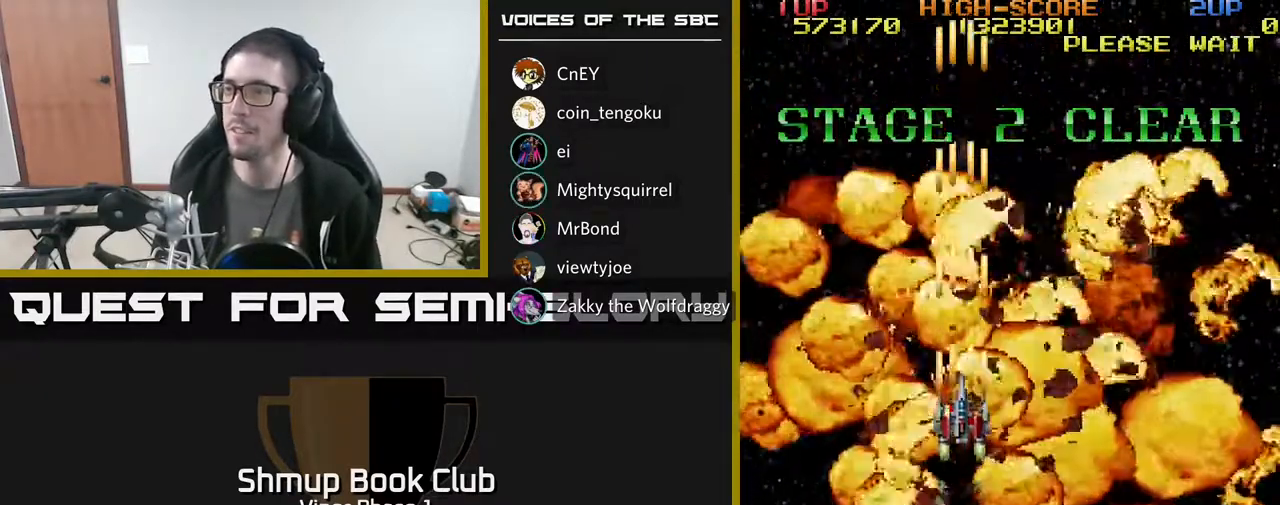
{"buttons": ["A", "DPAD_DOWN"], "left_stick": "center", "events": [[217, "DPAD_UP", "up"], [283, "DPAD_RIGHT", "down"], [333, "DPAD_DOWN", "down"], [383, "DPAD_RIGHT", "up"]]}
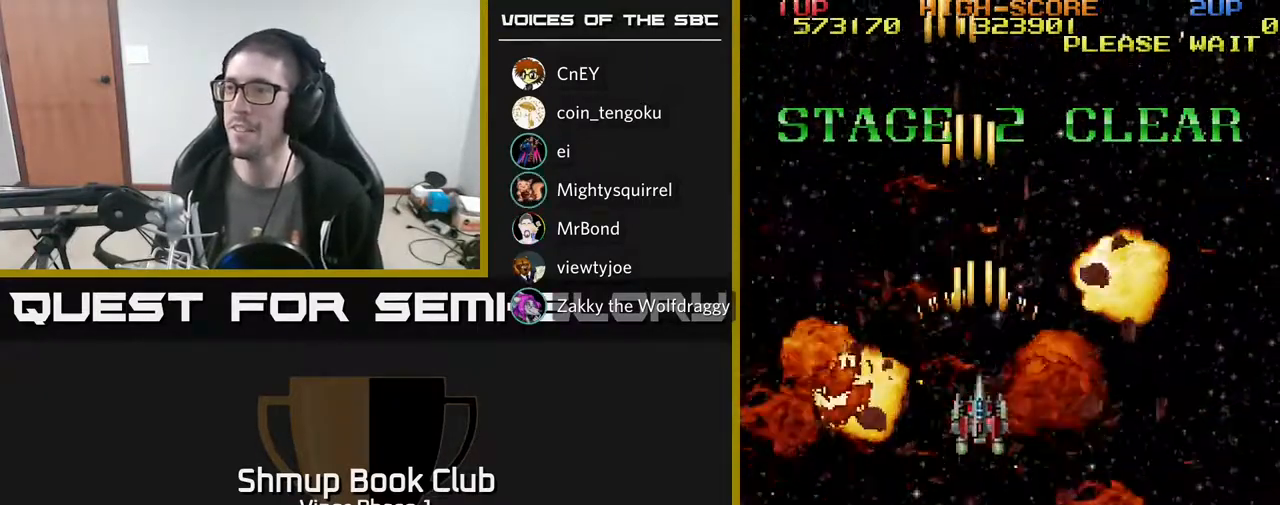
{"buttons": ["A", "DPAD_UP"], "left_stick": "center", "events": [[83, "DPAD_DOWN", "up"], [167, "DPAD_UP", "down"]]}
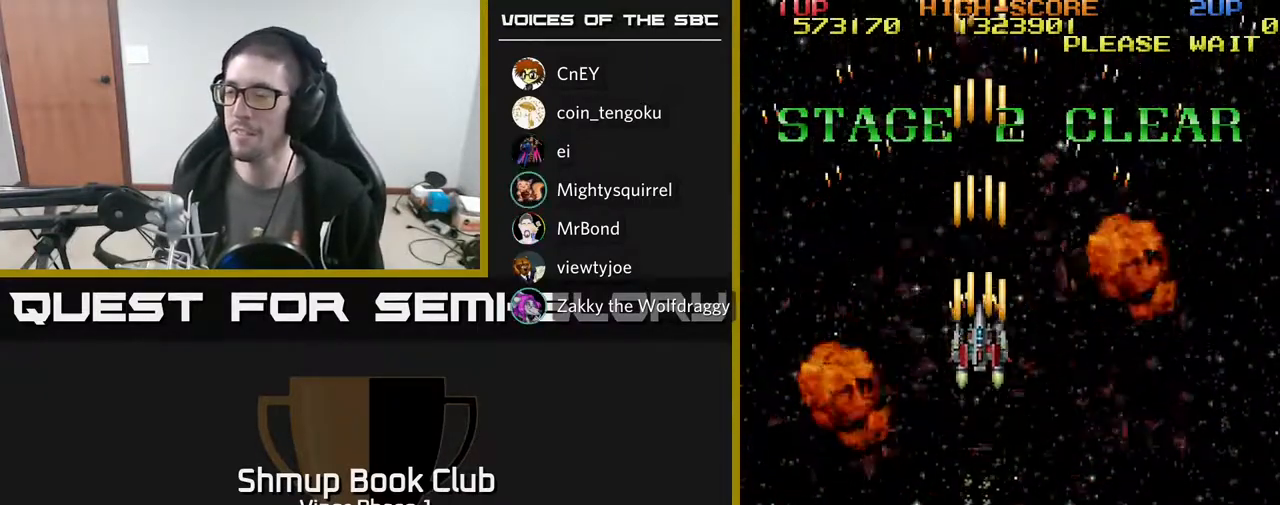
{"buttons": ["A", "DPAD_DOWN"], "left_stick": "center", "events": [[117, "DPAD_UP", "up"], [183, "DPAD_DOWN", "down"]]}
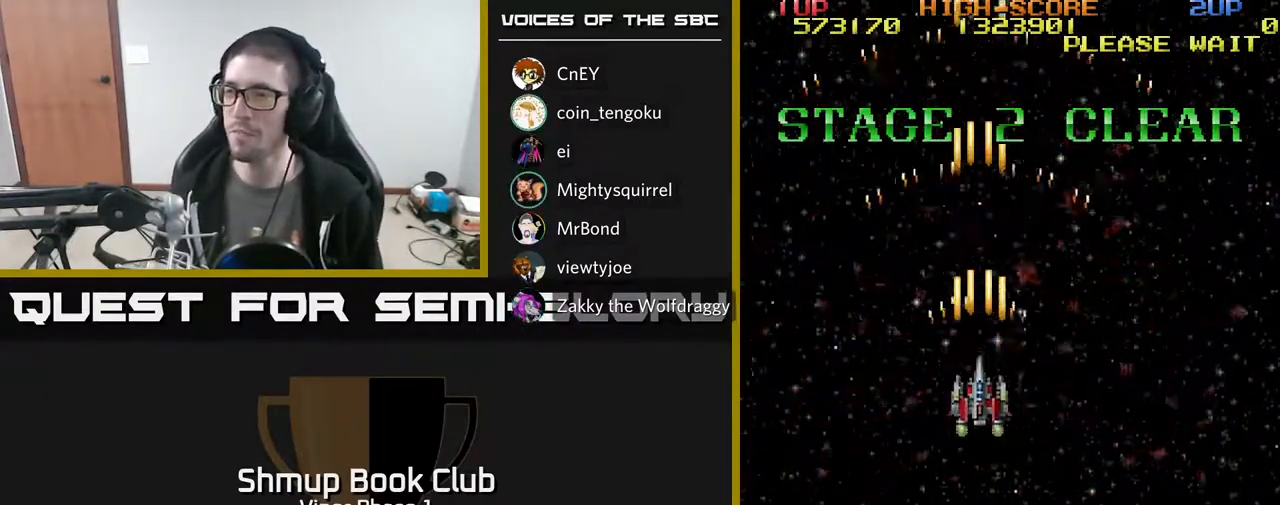
{"buttons": ["A", "DPAD_DOWN"], "left_stick": "center", "events": [[167, "DPAD_LEFT", "down"], [183, "DPAD_DOWN", "up"], [300, "DPAD_LEFT", "up"], [317, "DPAD_DOWN", "down"], [383, "DPAD_RIGHT", "down"], [433, "DPAD_RIGHT", "up"]]}
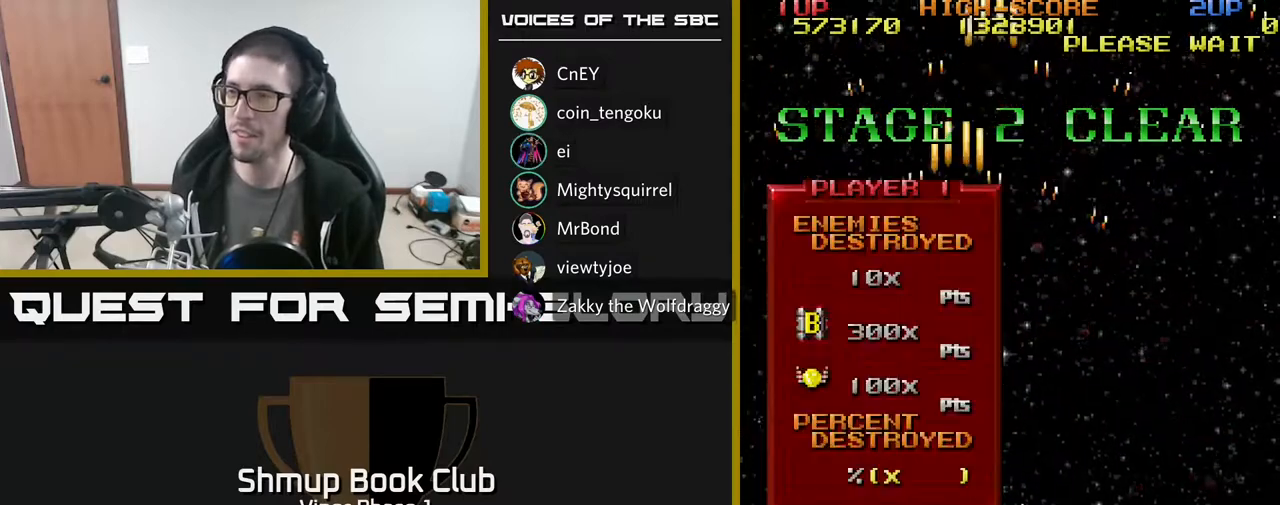
{"buttons": ["A", "DPAD_UP"], "left_stick": "center", "events": [[333, "DPAD_DOWN", "up"], [433, "DPAD_UP", "down"]]}
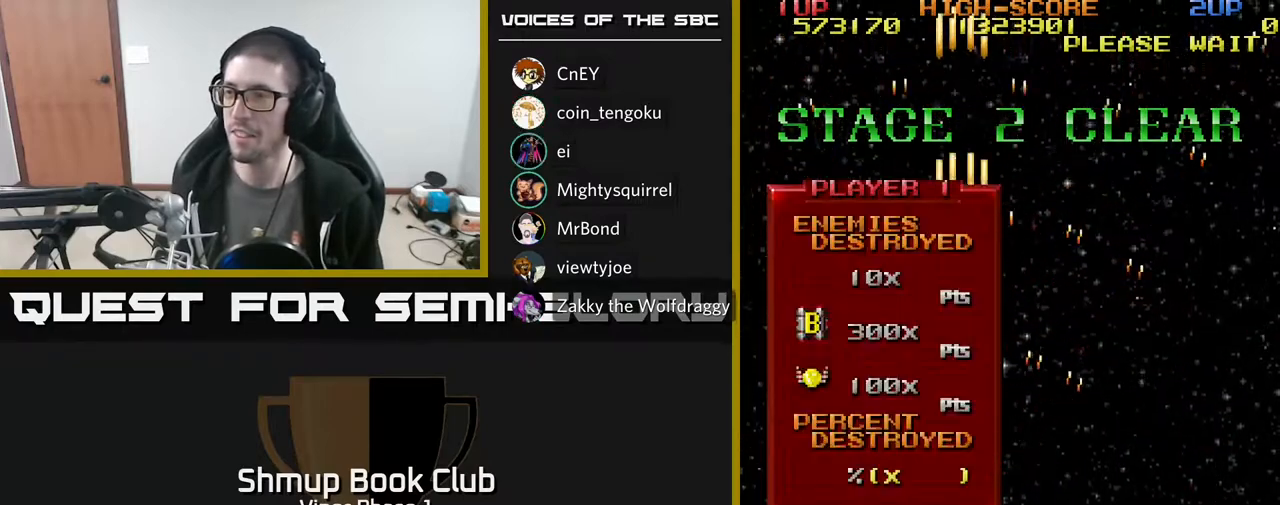
{"buttons": ["A"], "left_stick": "center", "events": [[250, "DPAD_UP", "up"]]}
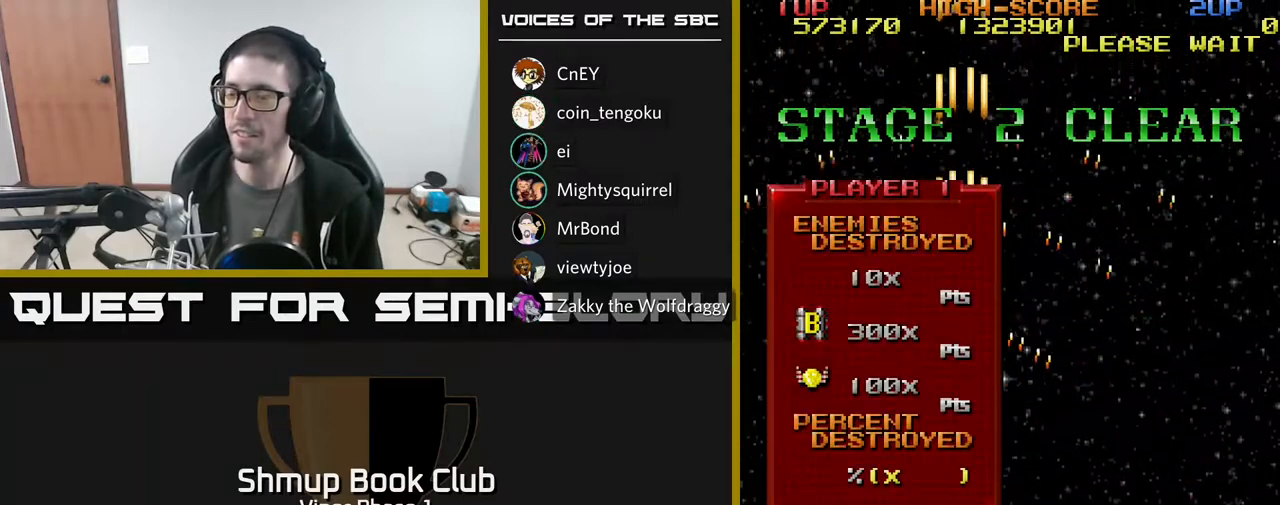
{"buttons": ["DPAD_LEFT"], "left_stick": "center", "events": [[133, "A", "up"], [417, "DPAD_LEFT", "down"]]}
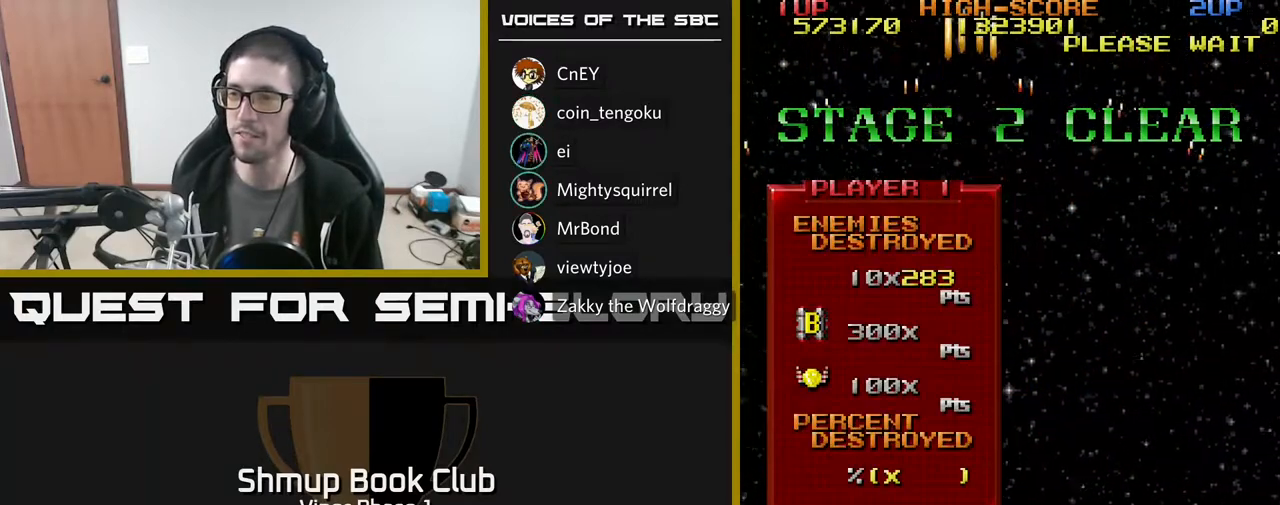
{"buttons": [], "left_stick": "center", "events": [[33, "DPAD_LEFT", "up"]]}